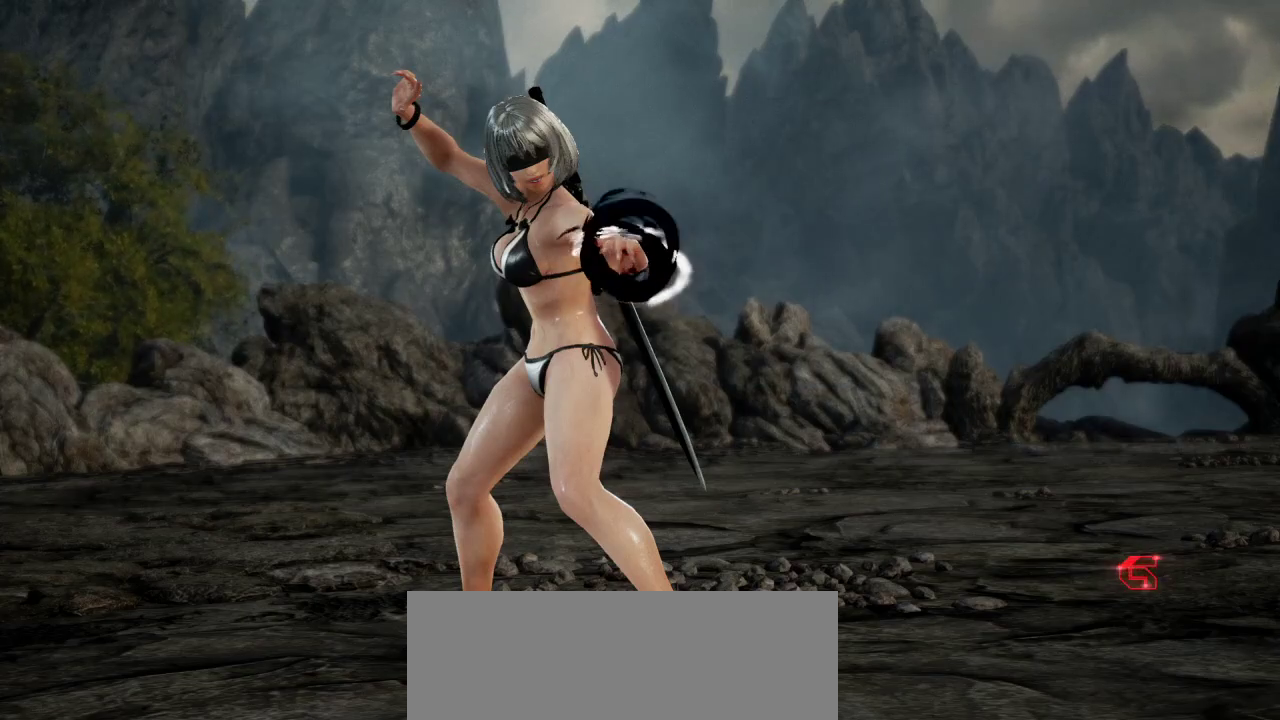
Gameplay with a controller (arcade stick); each line is a JSON object with the inputs held at the frame after it. "events" lists button and stick changes between this image and that frame as [ms after this image, input, new state], when the widget could be followed in between. Not read: L3 R3.
{"buttons": ["CROSS"], "left_stick": "center", "events": [[417, "CROSS", "down"]]}
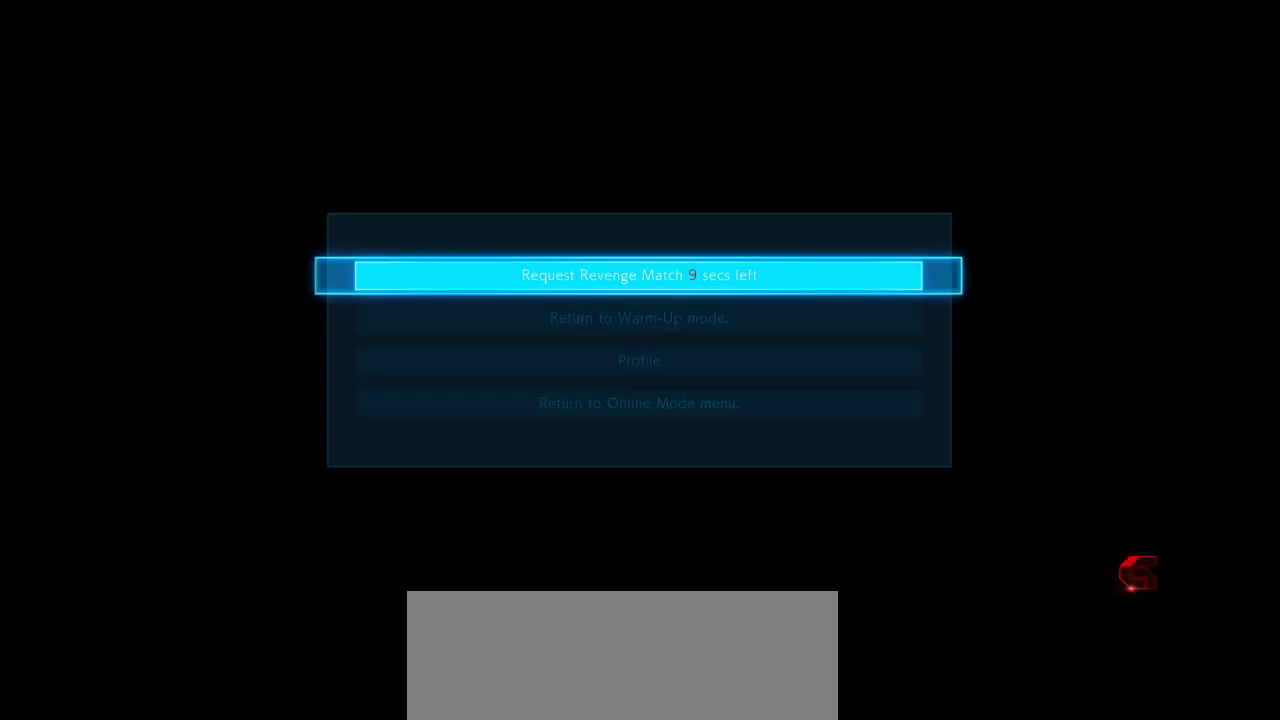
{"buttons": [], "left_stick": "center", "events": [[67, "CROSS", "up"]]}
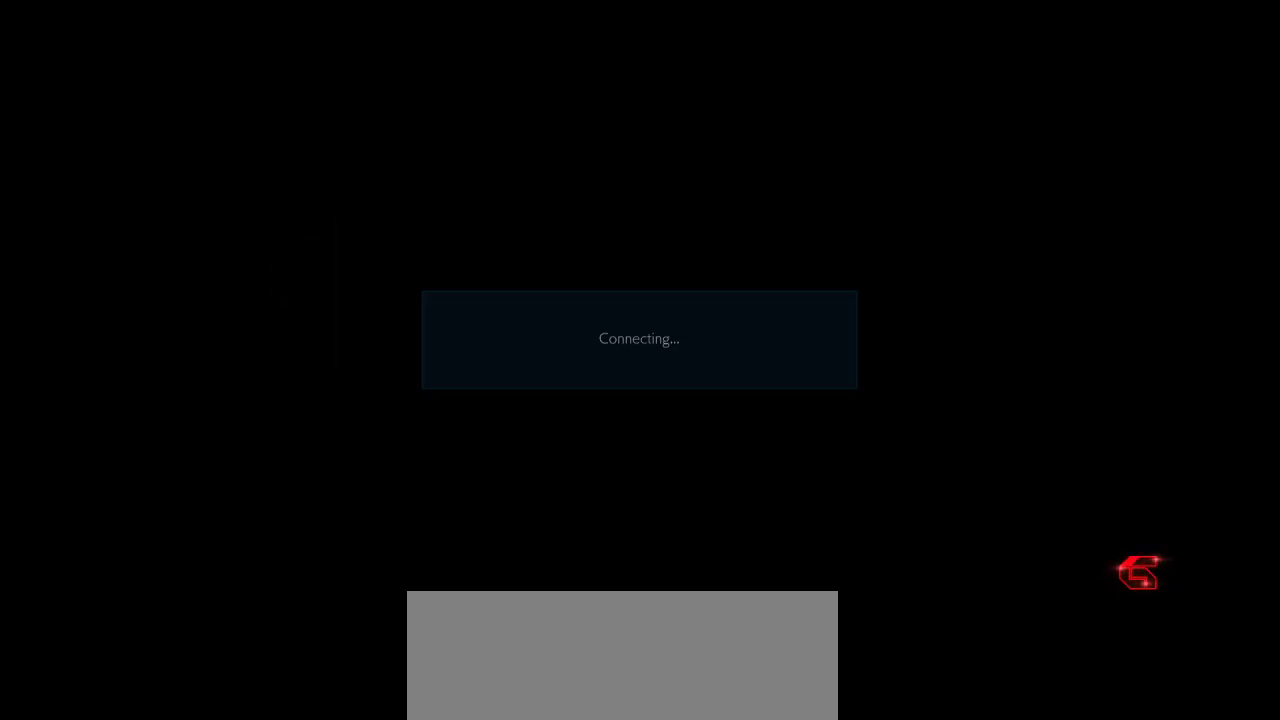
{"buttons": [], "left_stick": "center", "events": []}
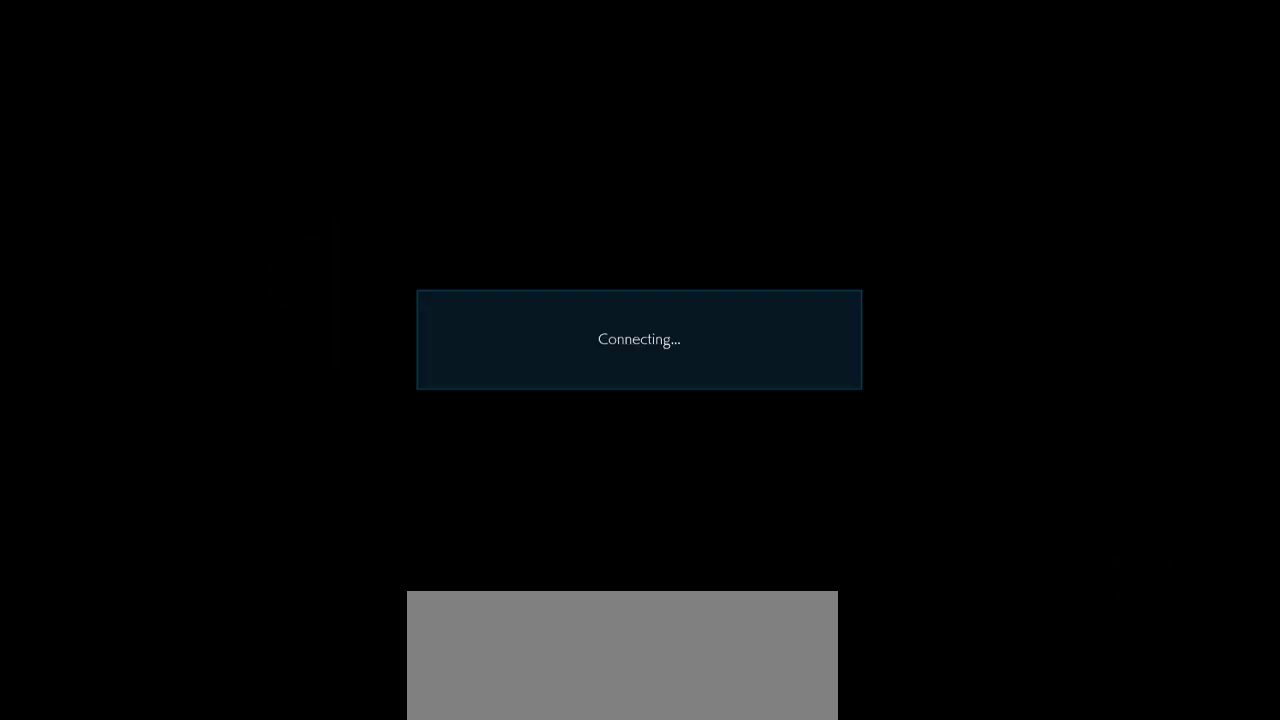
{"buttons": [], "left_stick": "center", "events": []}
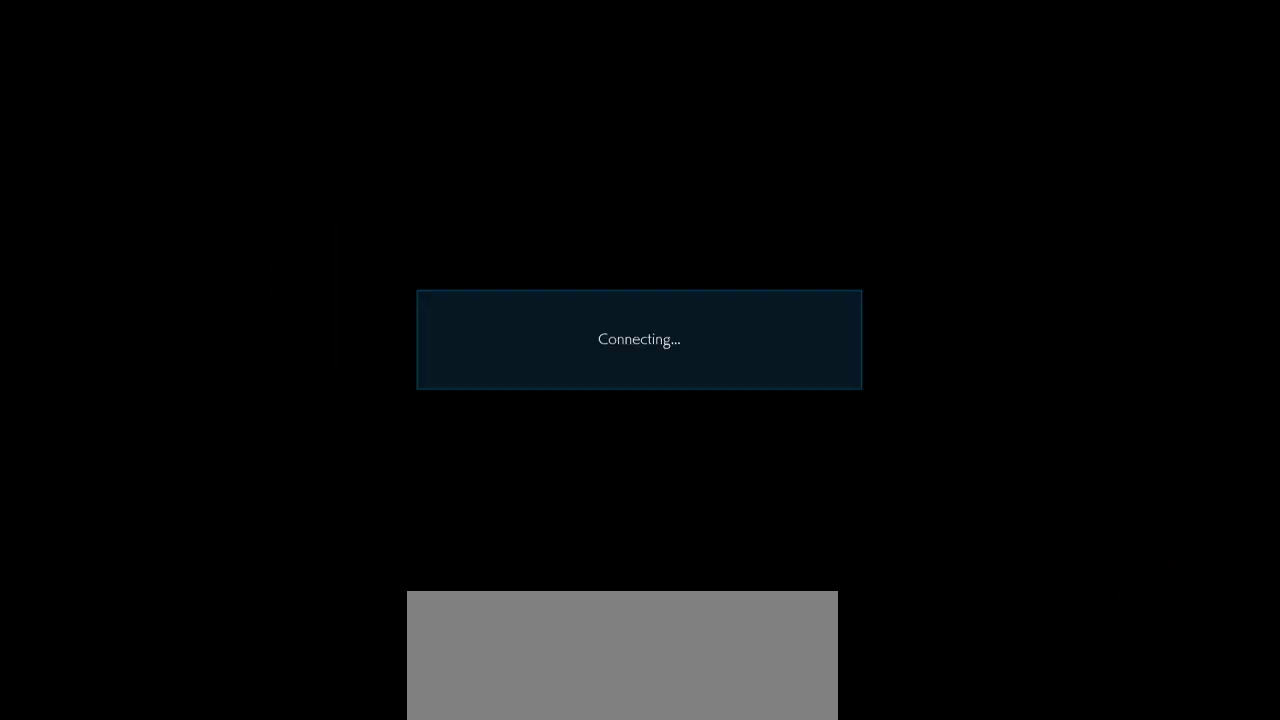
{"buttons": [], "left_stick": "center", "events": []}
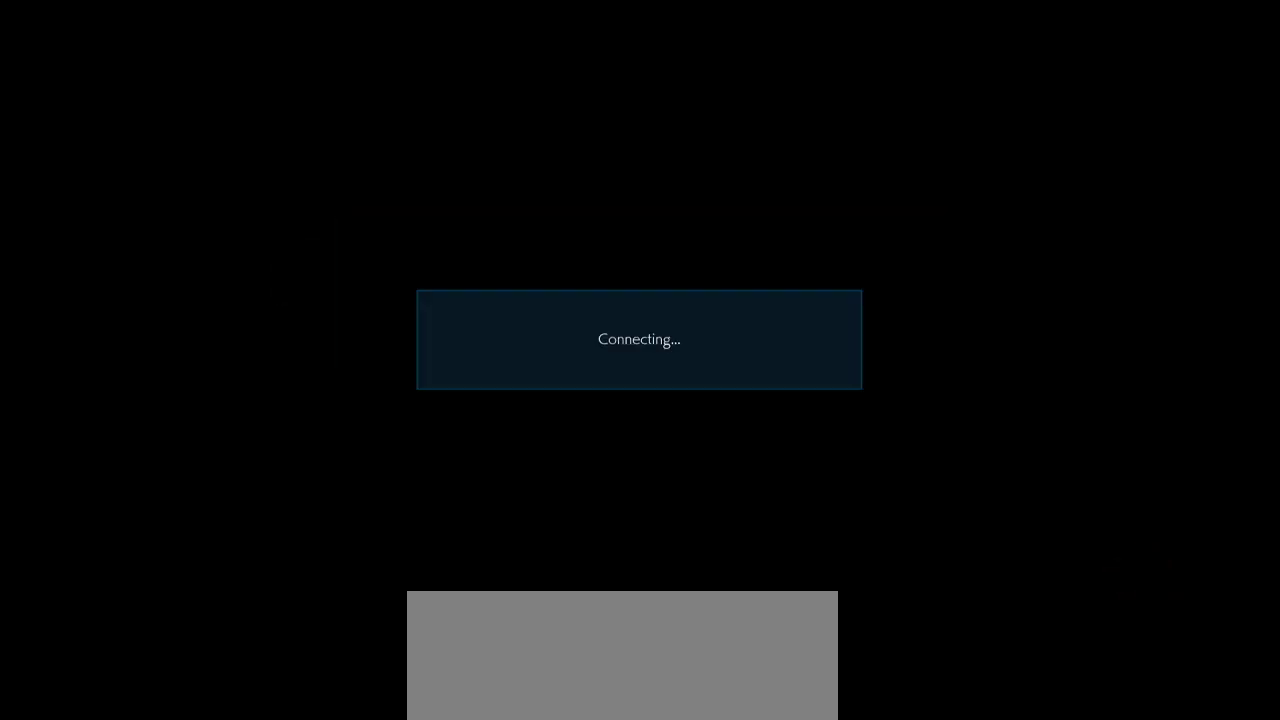
{"buttons": [], "left_stick": "center", "events": []}
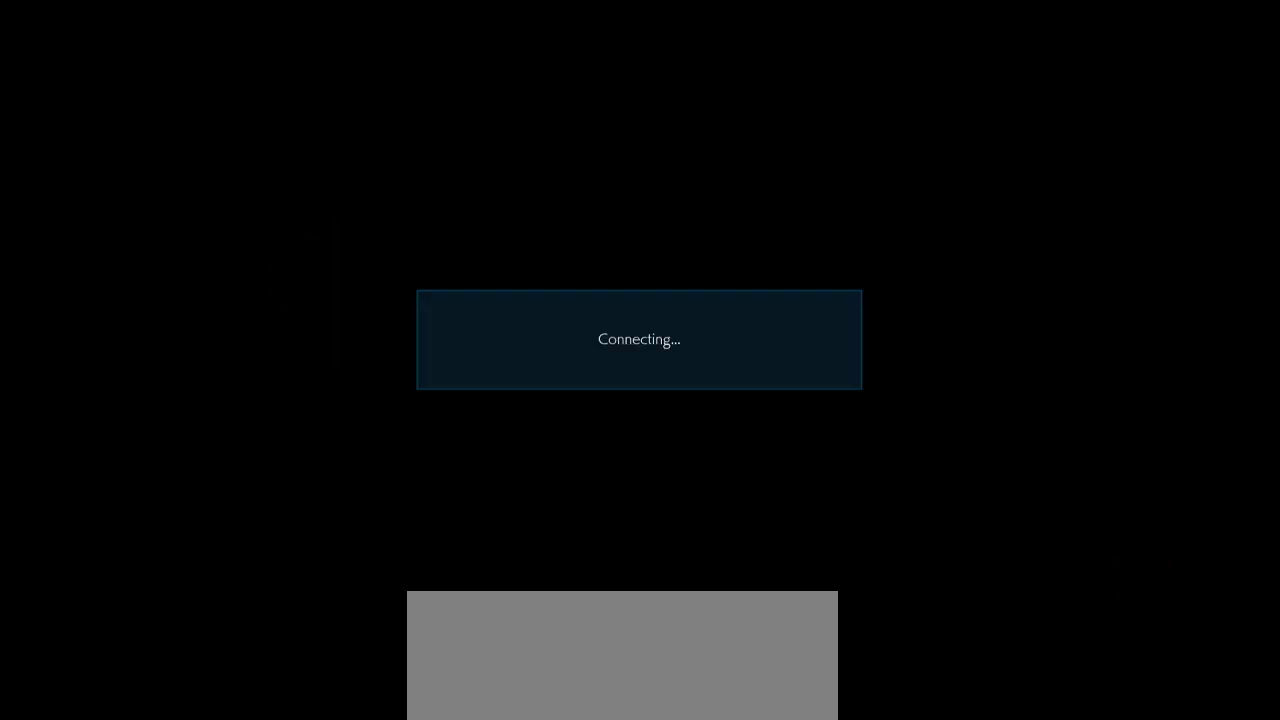
{"buttons": [], "left_stick": "center", "events": []}
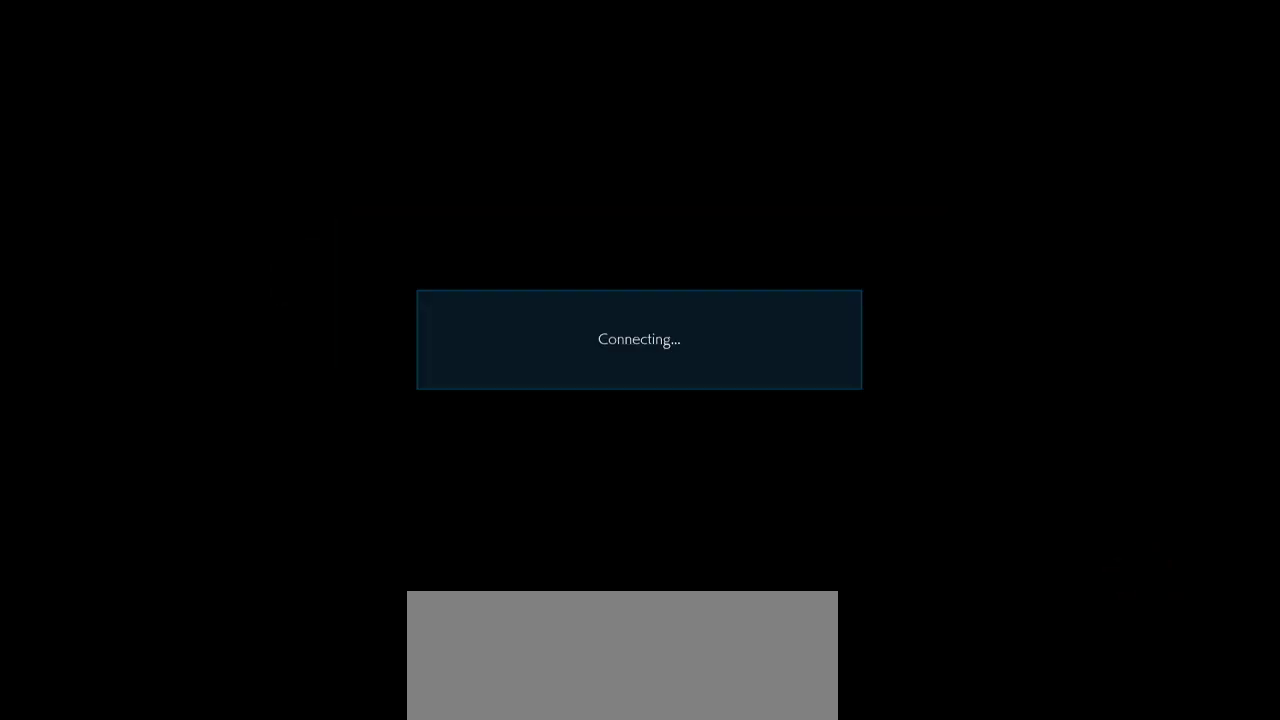
{"buttons": [], "left_stick": "center", "events": []}
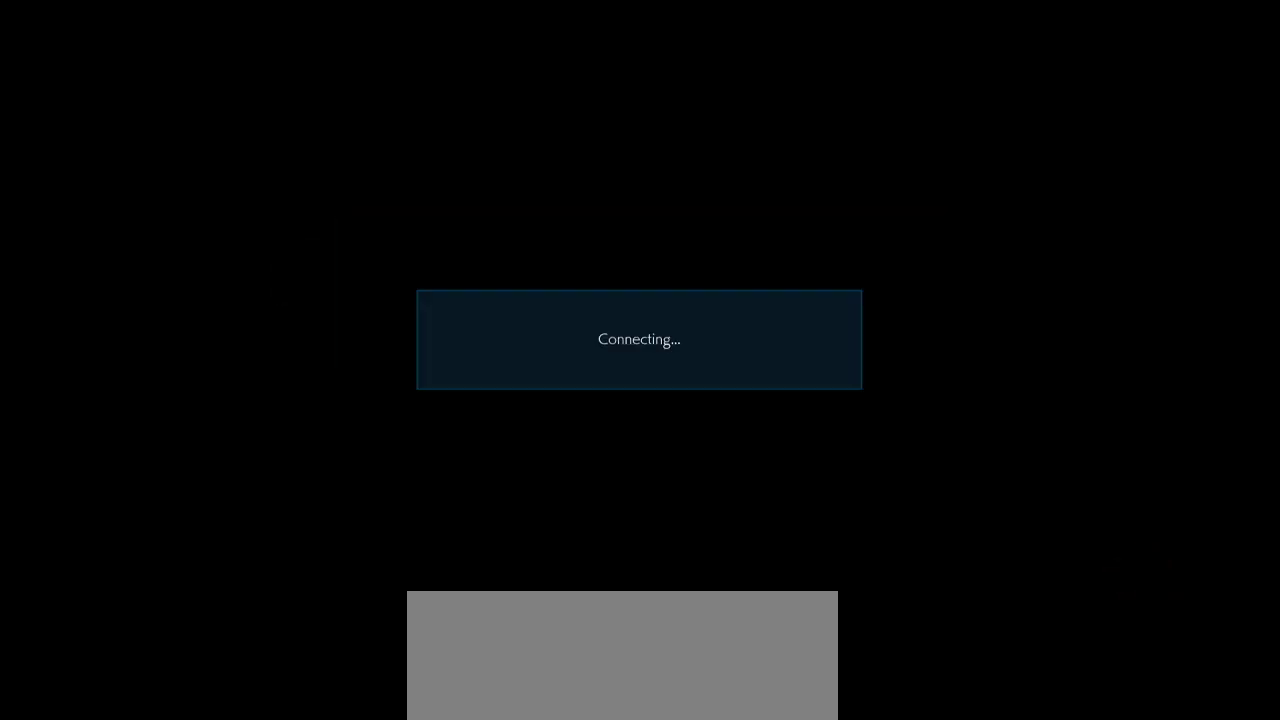
{"buttons": [], "left_stick": "center", "events": []}
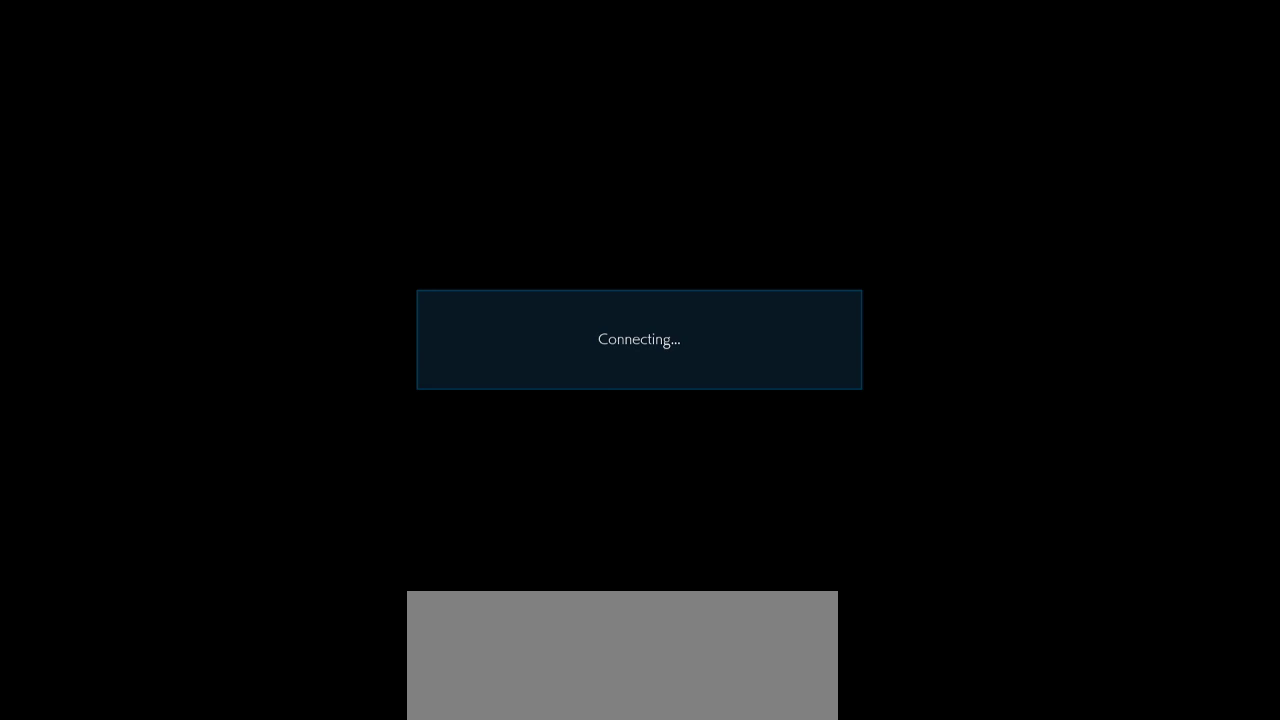
{"buttons": [], "left_stick": "center", "events": []}
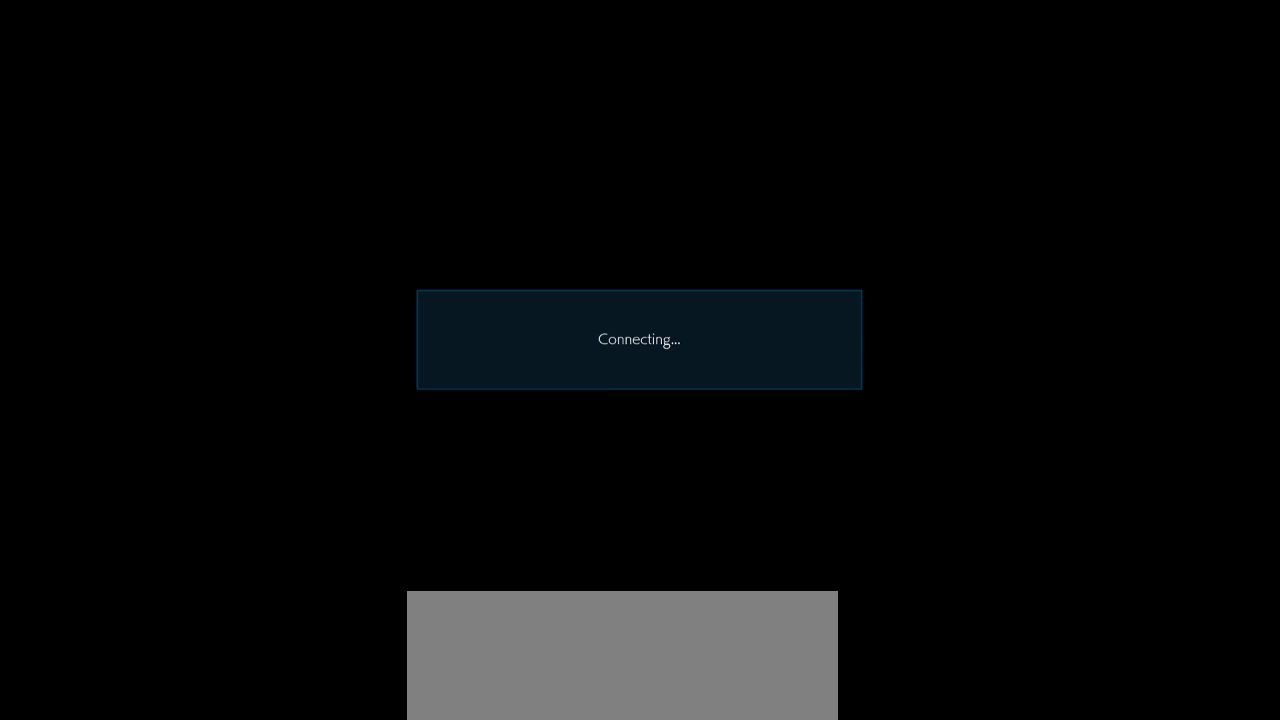
{"buttons": [], "left_stick": "center", "events": []}
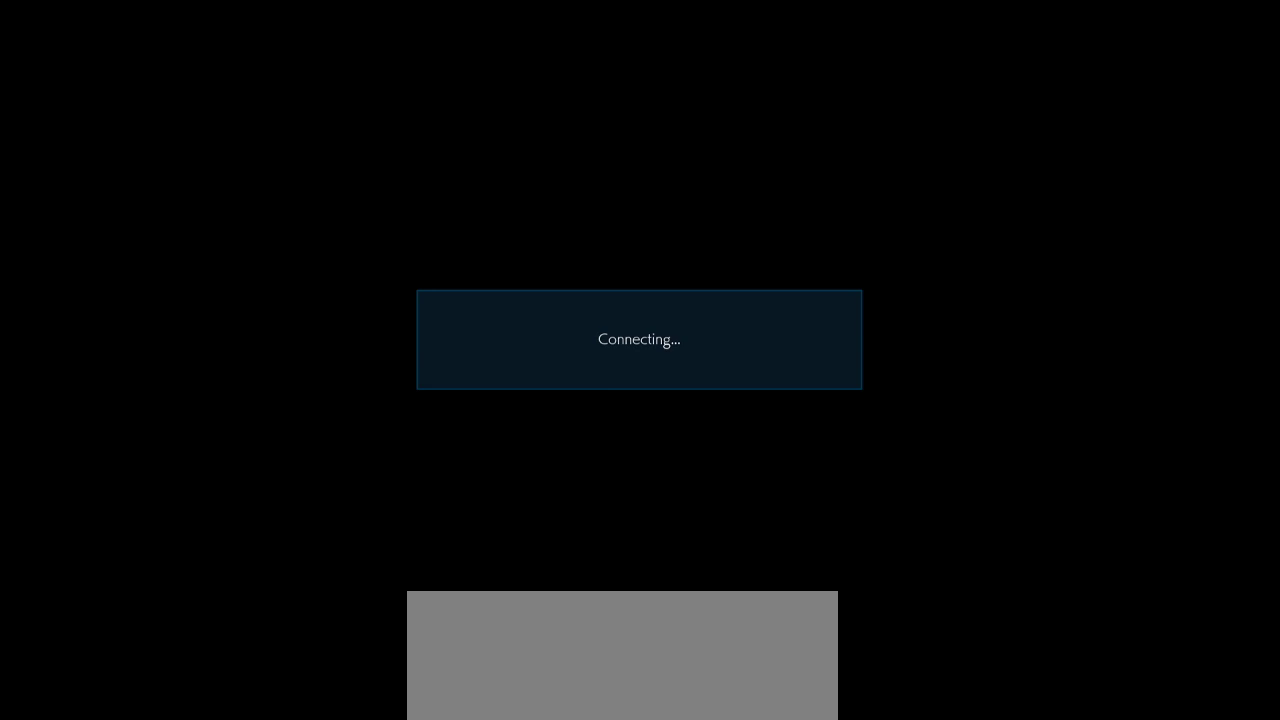
{"buttons": [], "left_stick": "center", "events": []}
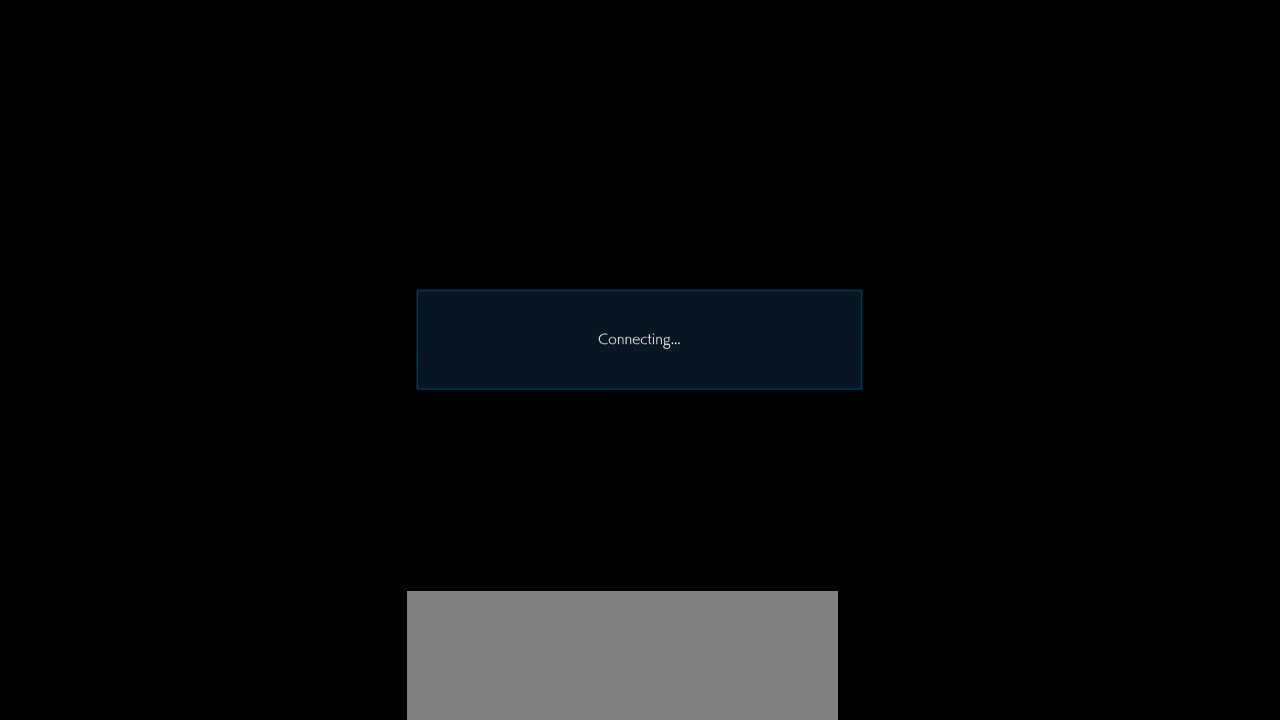
{"buttons": [], "left_stick": "center", "events": [[350, "left_stick", "right"], [433, "left_stick", "center"]]}
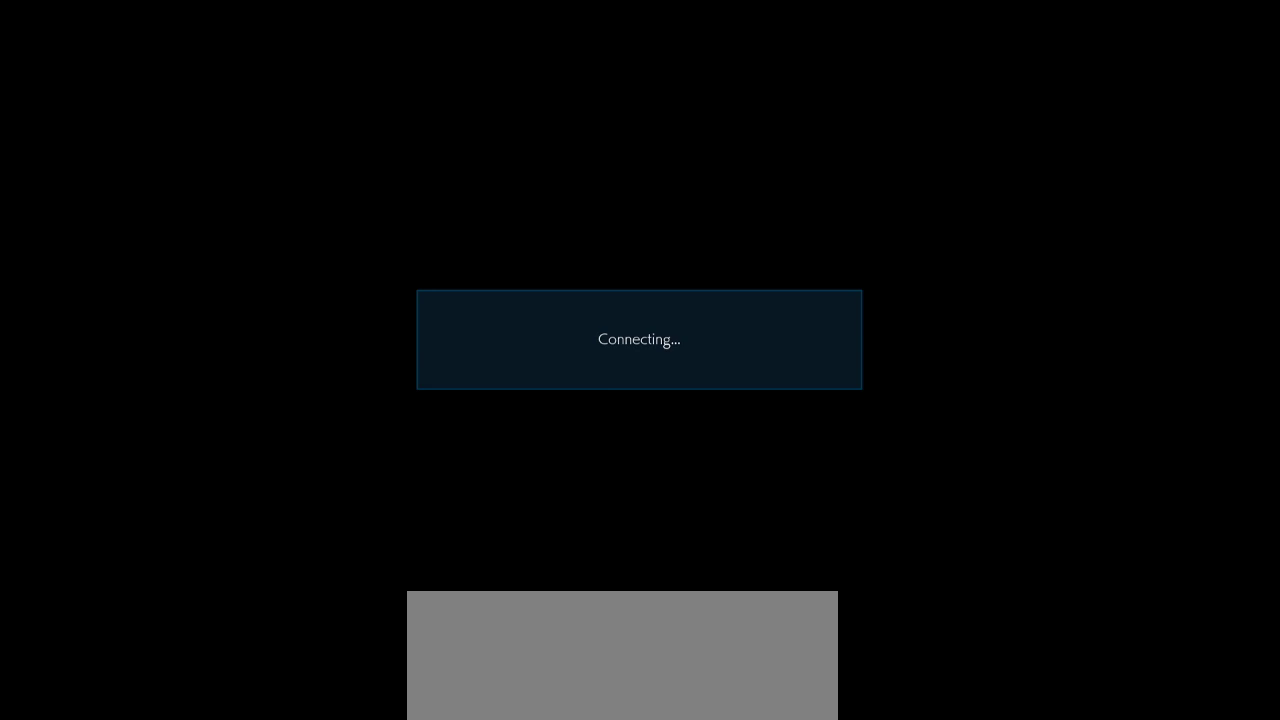
{"buttons": [], "left_stick": "center", "events": [[33, "left_stick", "right"], [100, "left_stick", "center"], [267, "left_stick", "up-left"], [350, "left_stick", "center"], [417, "left_stick", "right"], [467, "left_stick", "center"]]}